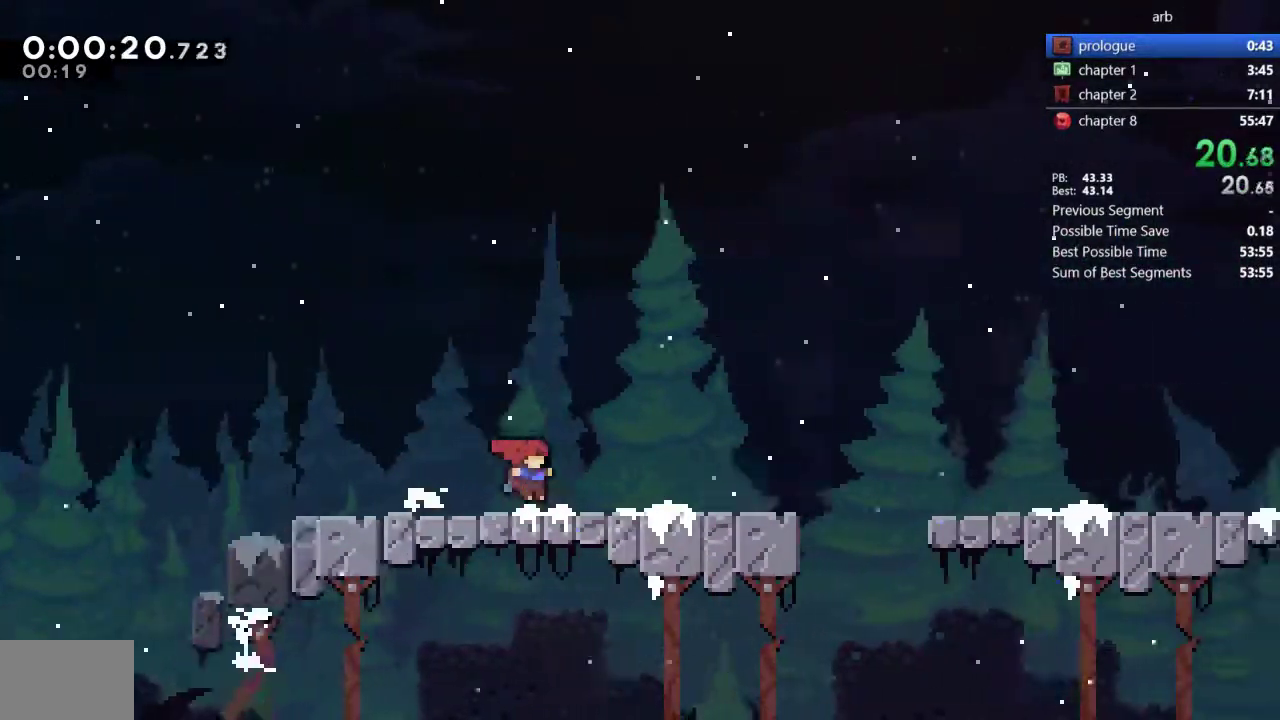
Gameplay with a controller (PlayStation layout); each line is a JSON object with the inputs held at the frame after it. "events" lists button and stick changes between this image and that frame as [ms after this image, input, new state], when the widget could be followed in between. Not read: L3 R1 R3 SELECT START.
{"buttons": ["DPAD_RIGHT"], "events": [[317, "CROSS", "down"], [383, "CROSS", "up"]]}
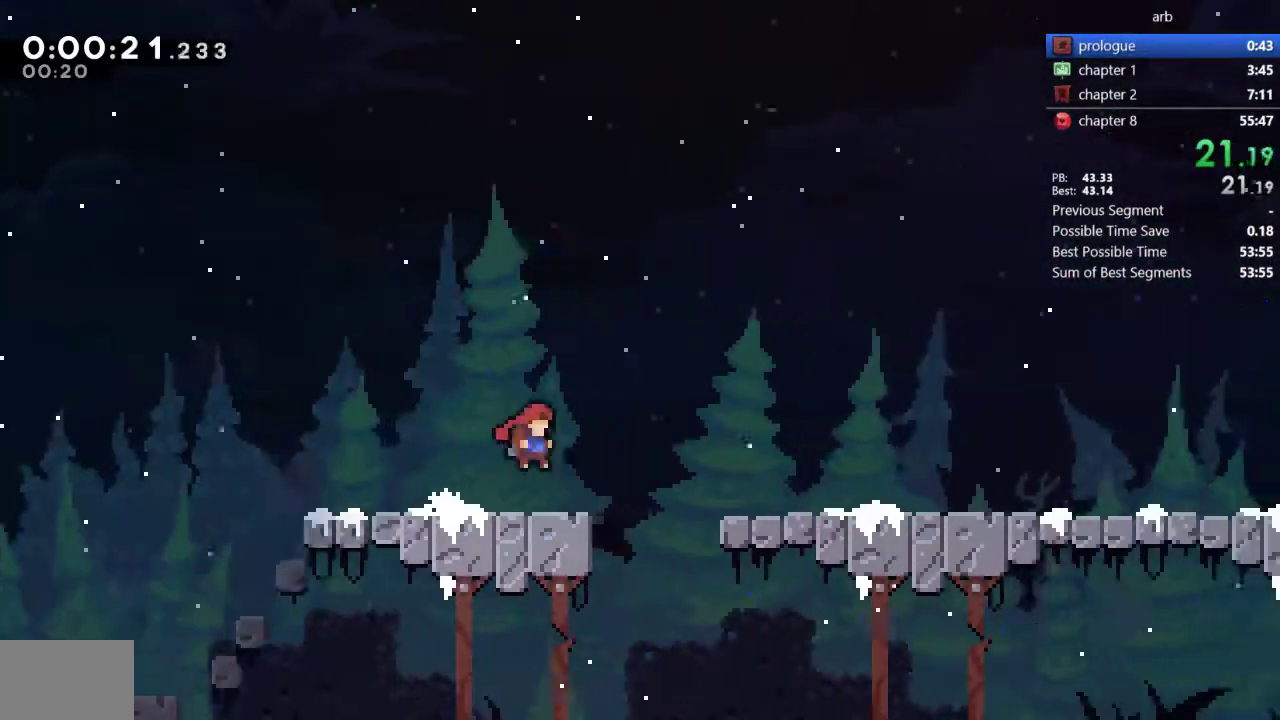
{"buttons": ["DPAD_RIGHT"], "events": [[150, "CROSS", "down"], [317, "CROSS", "up"]]}
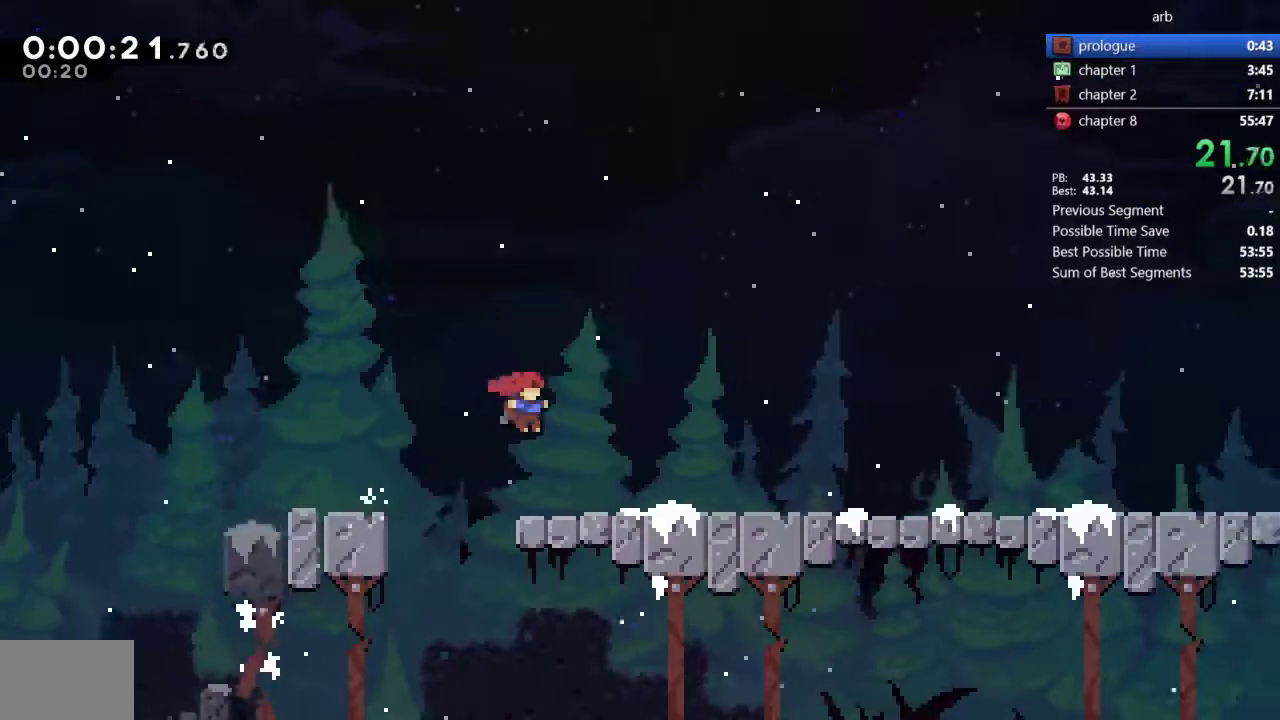
{"buttons": ["CROSS", "DPAD_RIGHT"], "events": [[150, "CROSS", "down"], [217, "CROSS", "up"], [450, "CROSS", "down"]]}
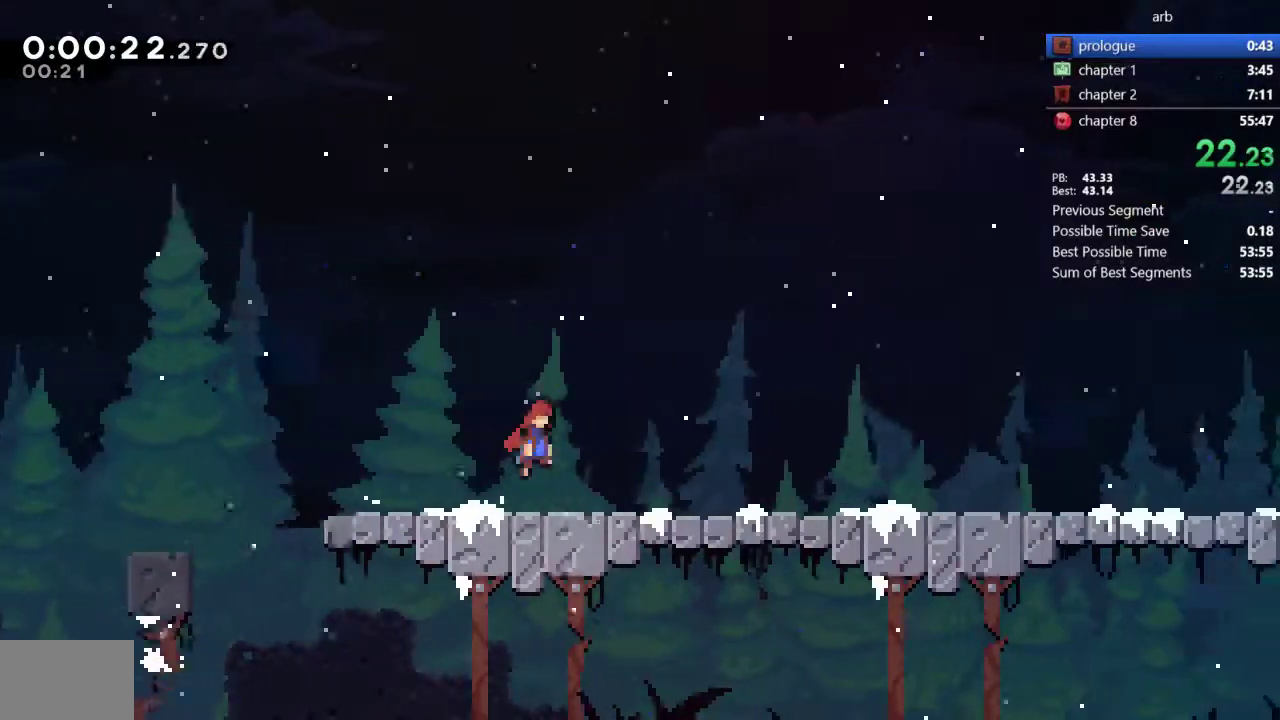
{"buttons": ["DPAD_RIGHT"], "events": [[17, "CROSS", "up"], [250, "CROSS", "down"], [317, "CROSS", "up"]]}
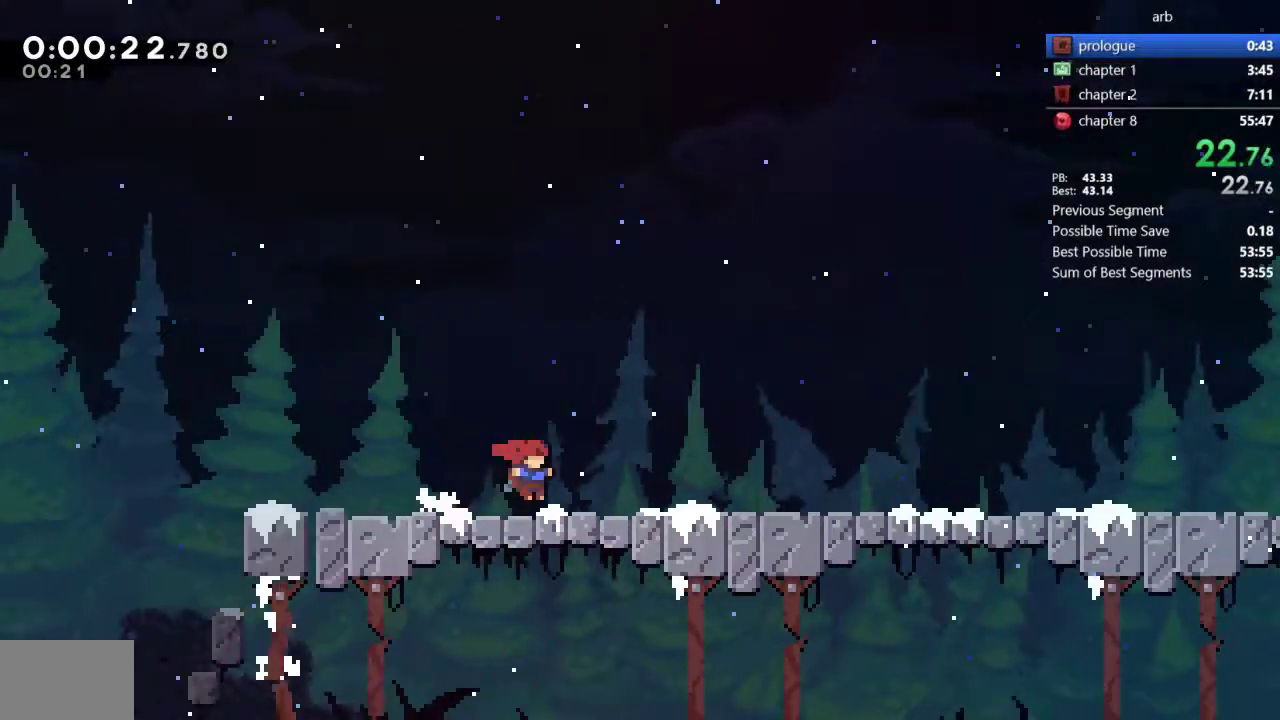
{"buttons": ["DPAD_RIGHT"], "events": [[350, "CROSS", "down"], [417, "CROSS", "up"]]}
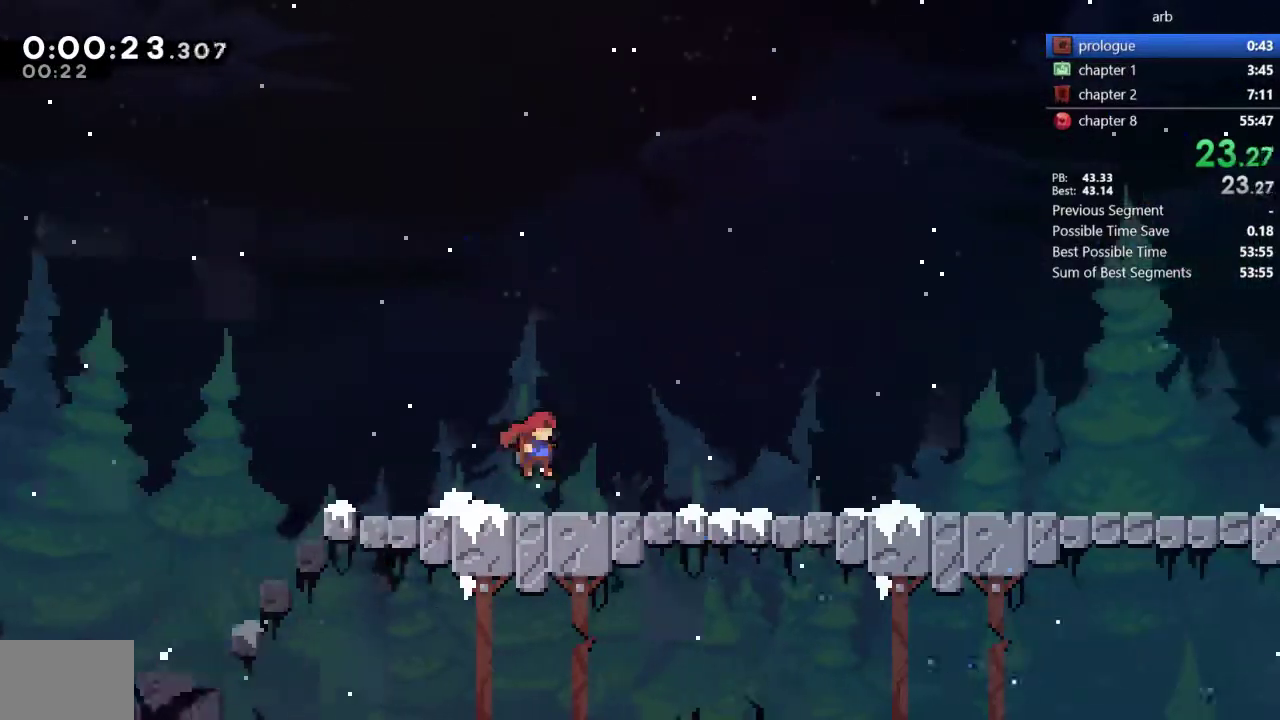
{"buttons": ["DPAD_RIGHT"], "events": [[150, "CROSS", "down"], [217, "CROSS", "up"]]}
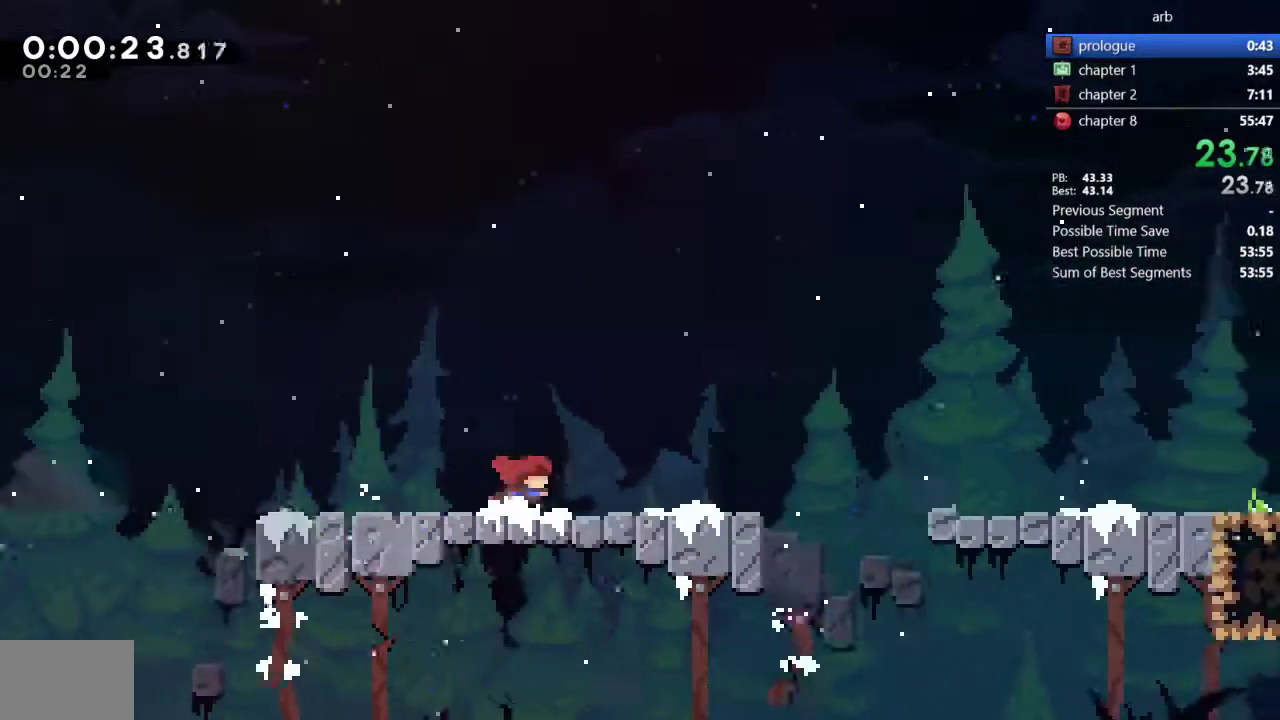
{"buttons": ["DPAD_RIGHT"], "events": [[50, "CROSS", "down"], [150, "CROSS", "up"]]}
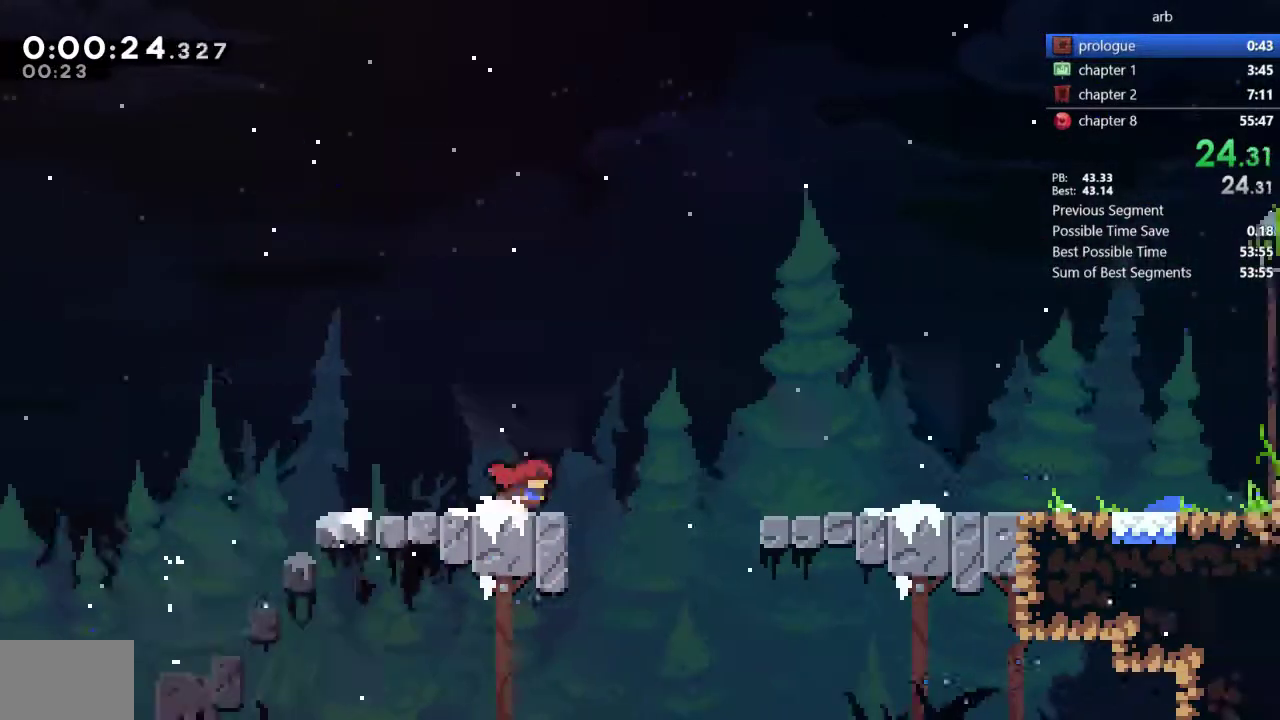
{"buttons": ["CROSS", "DPAD_RIGHT"], "events": [[83, "CROSS", "down"]]}
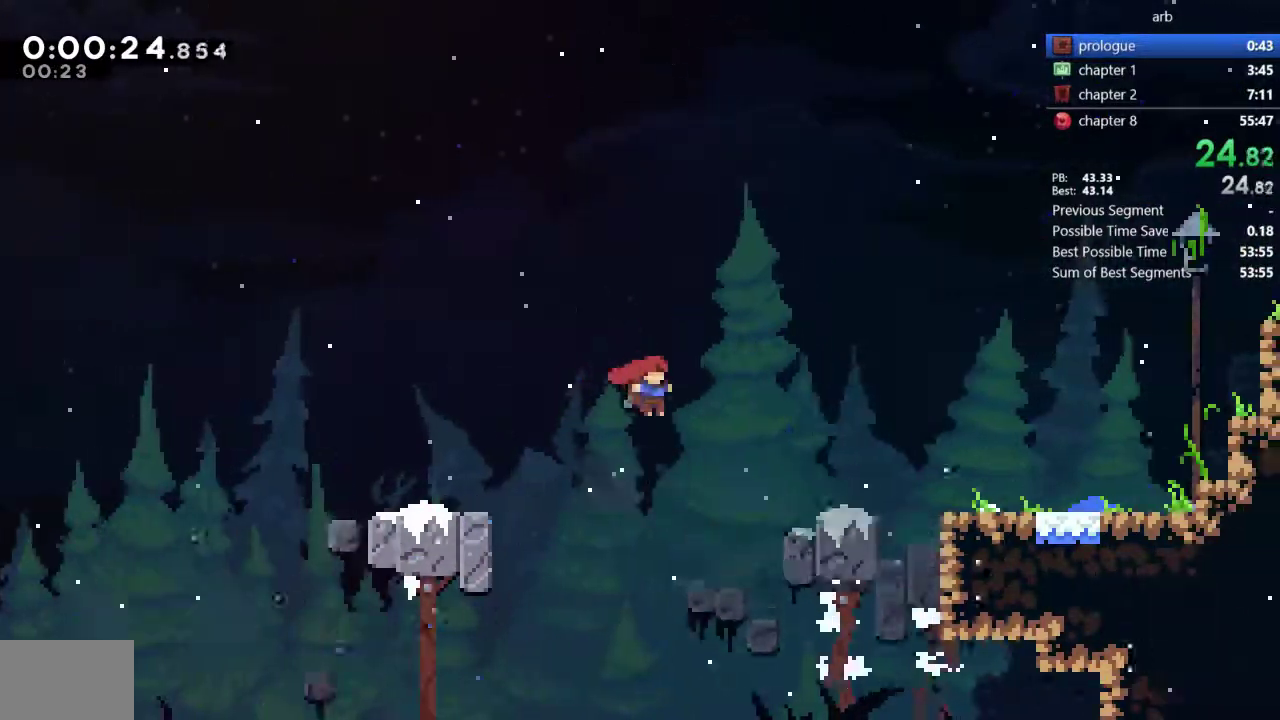
{"buttons": ["CROSS", "DPAD_RIGHT"], "events": []}
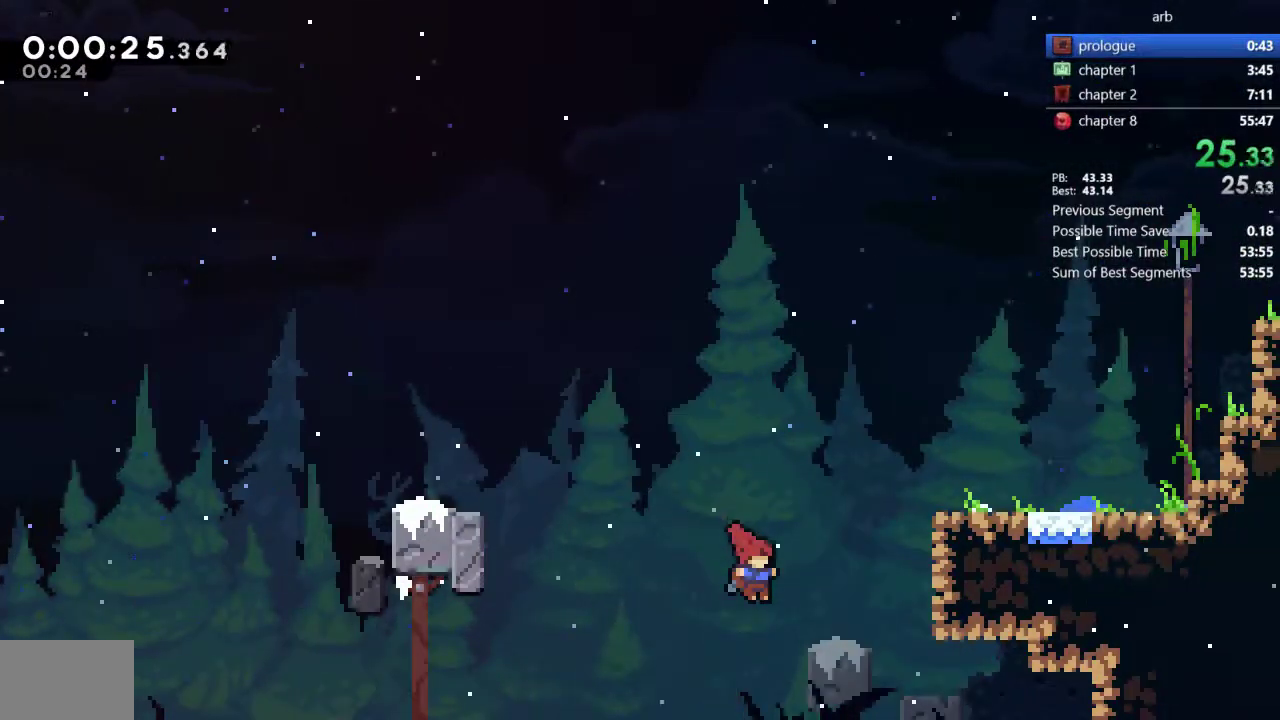
{"buttons": [], "events": [[317, "CROSS", "up"], [350, "DPAD_RIGHT", "up"]]}
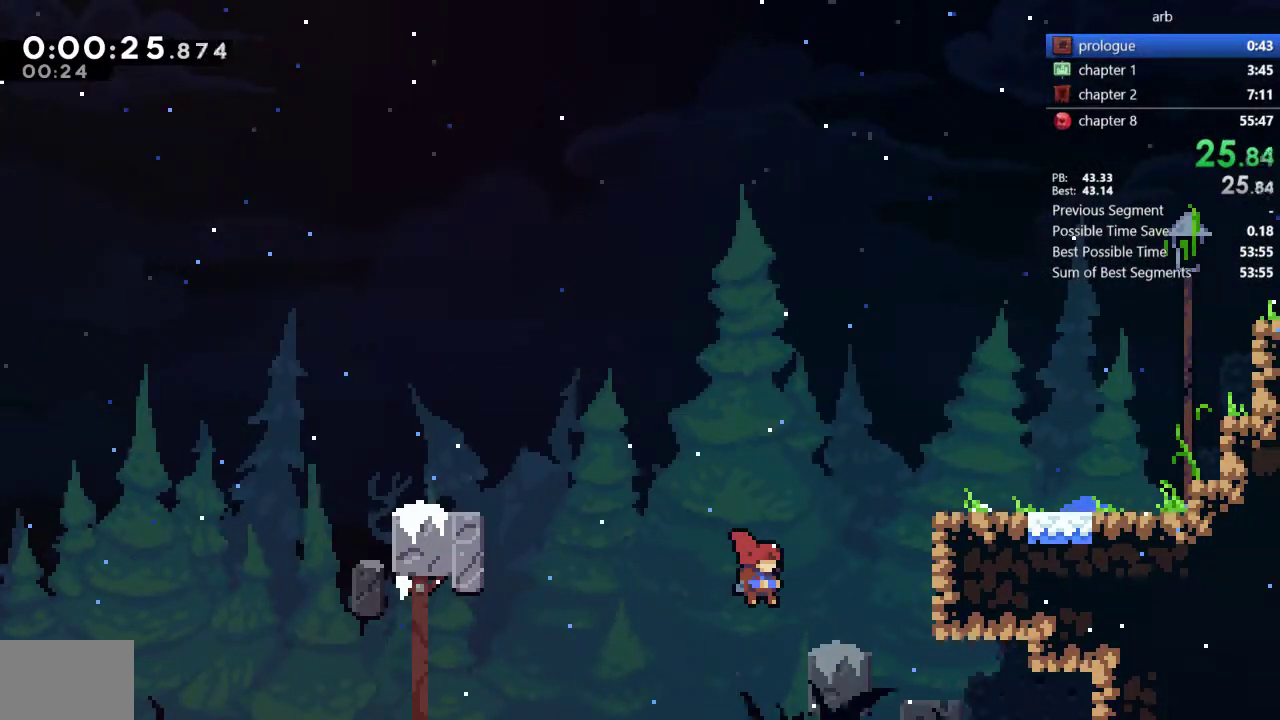
{"buttons": [], "events": []}
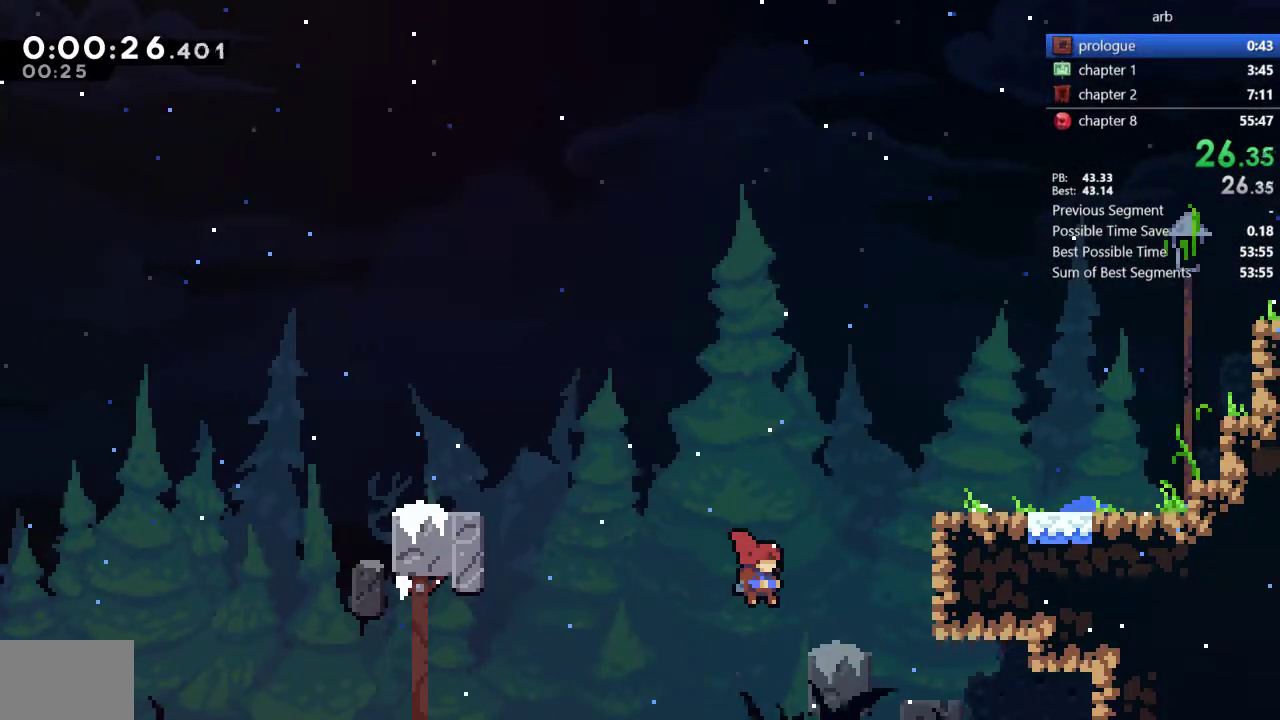
{"buttons": [], "events": []}
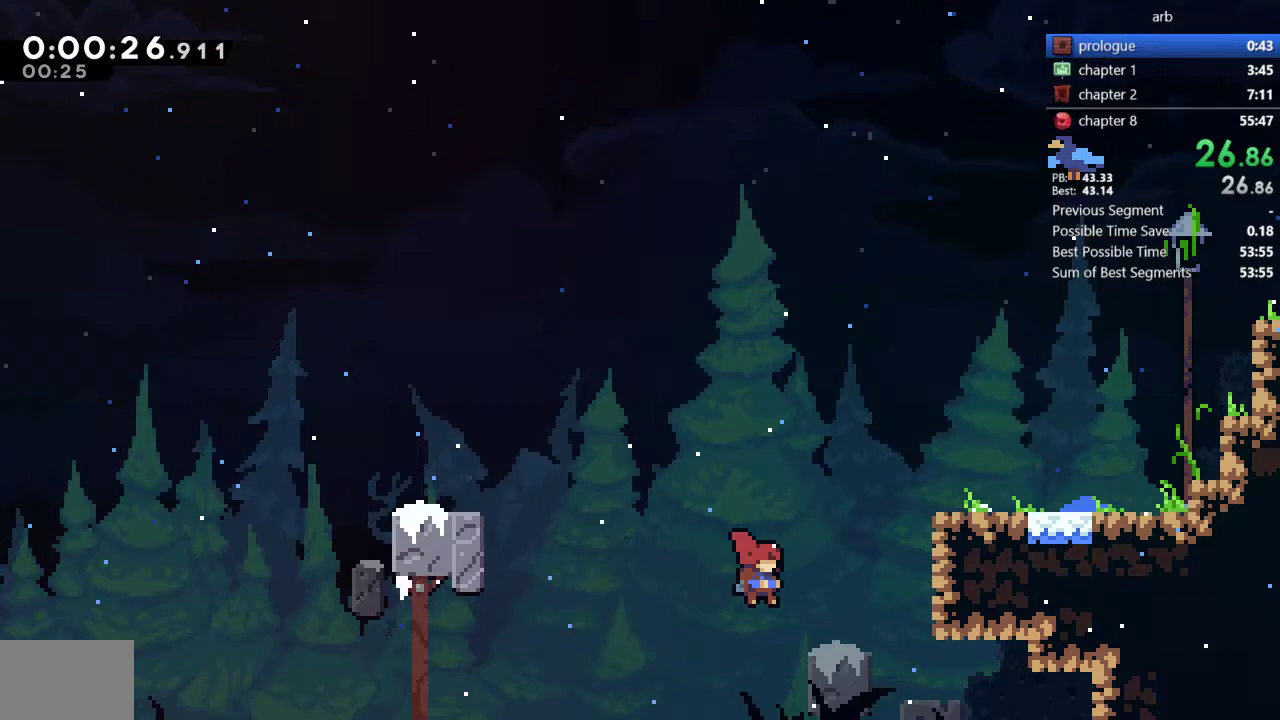
{"buttons": [], "events": []}
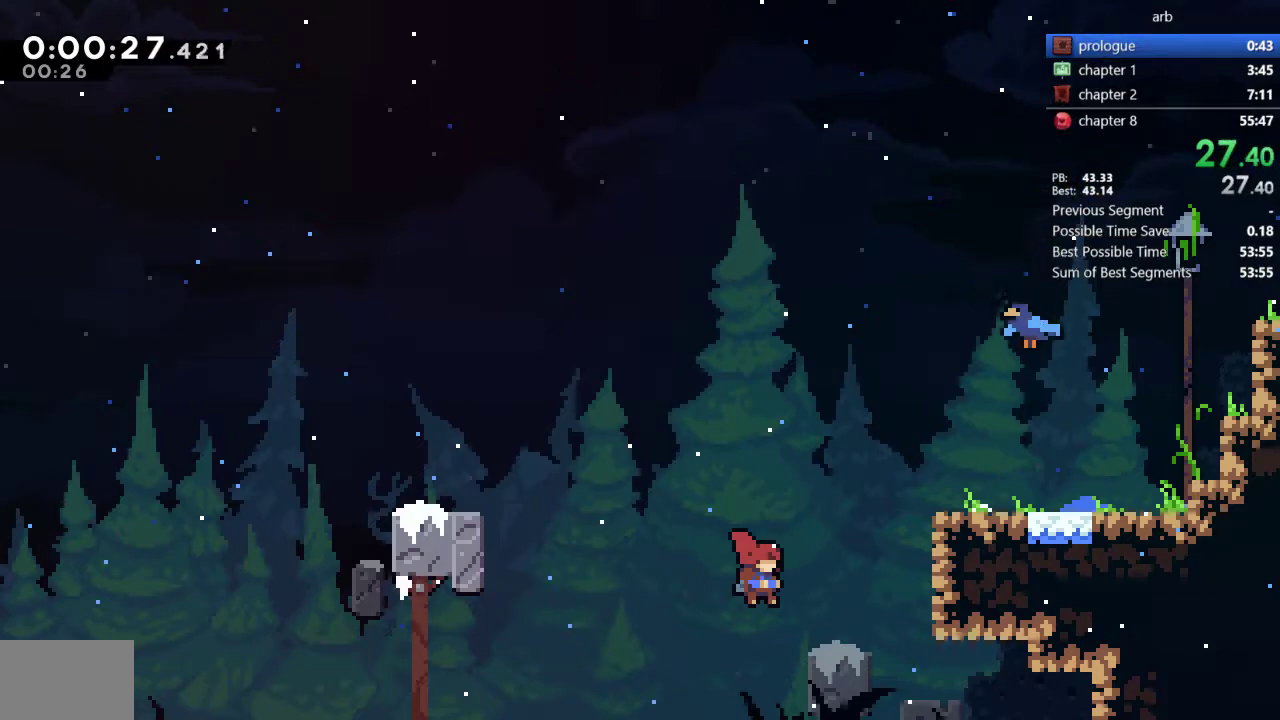
{"buttons": [], "events": []}
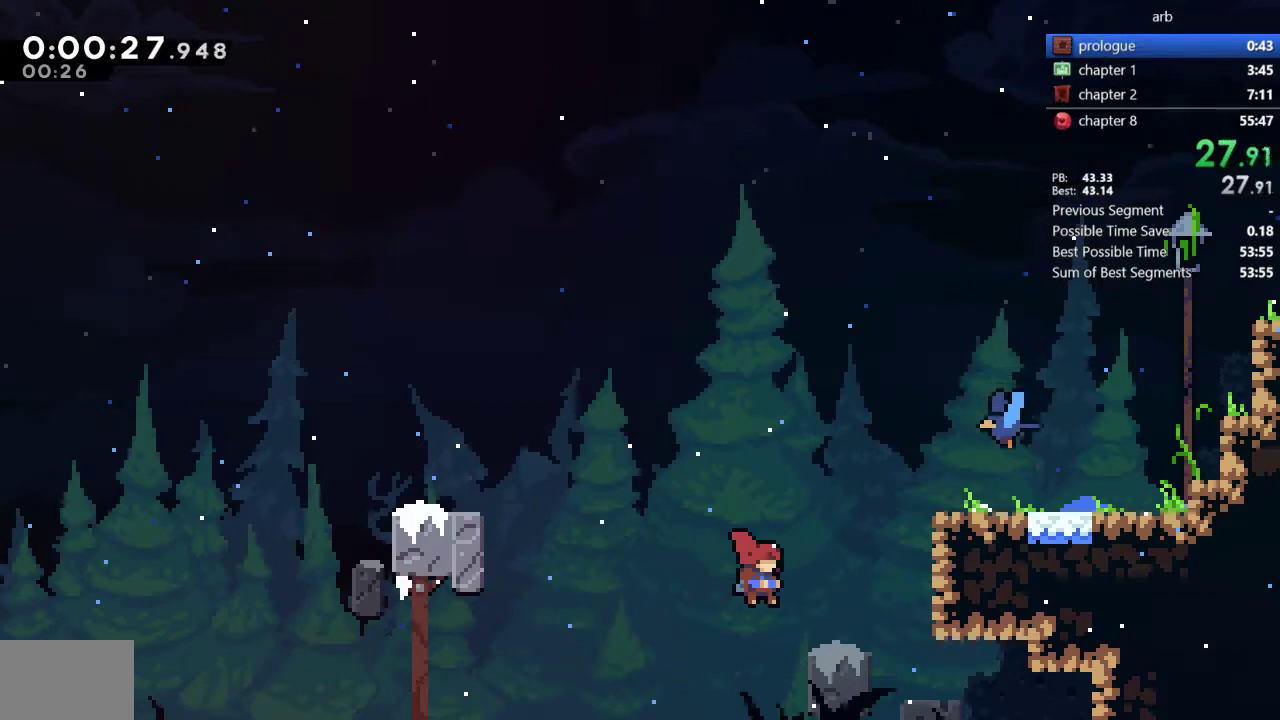
{"buttons": [], "events": []}
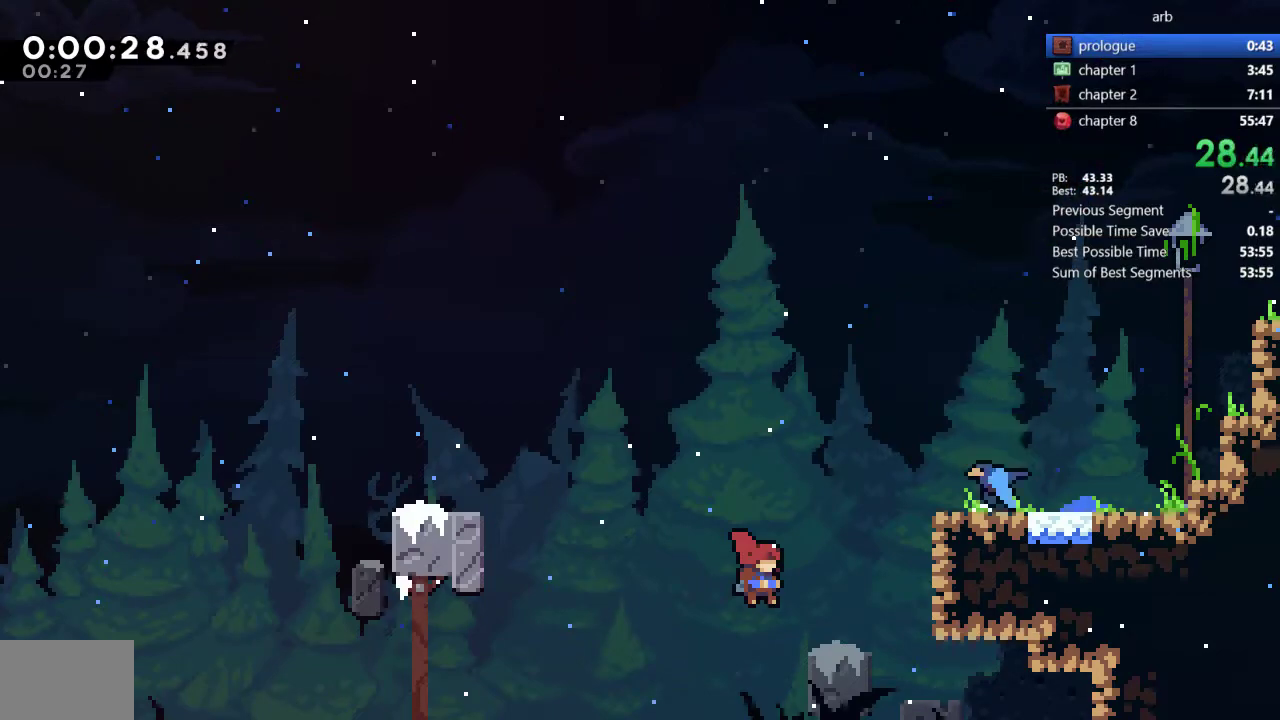
{"buttons": [], "events": []}
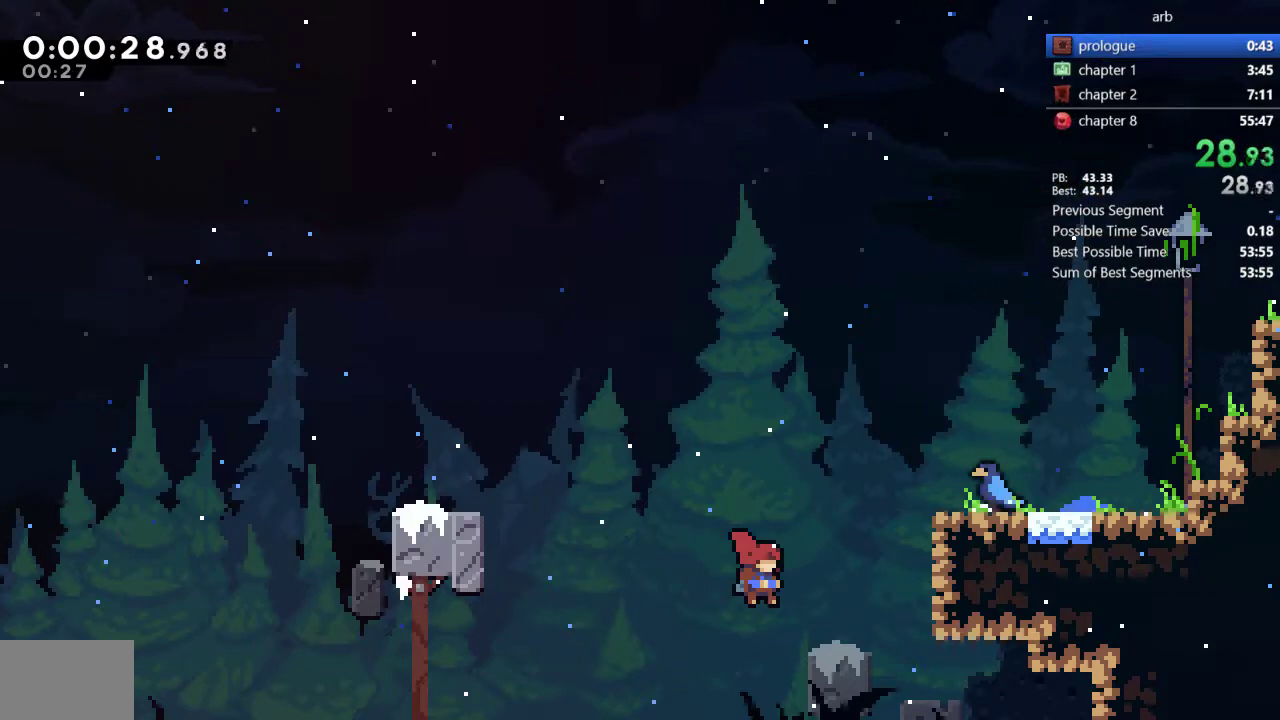
{"buttons": [], "events": []}
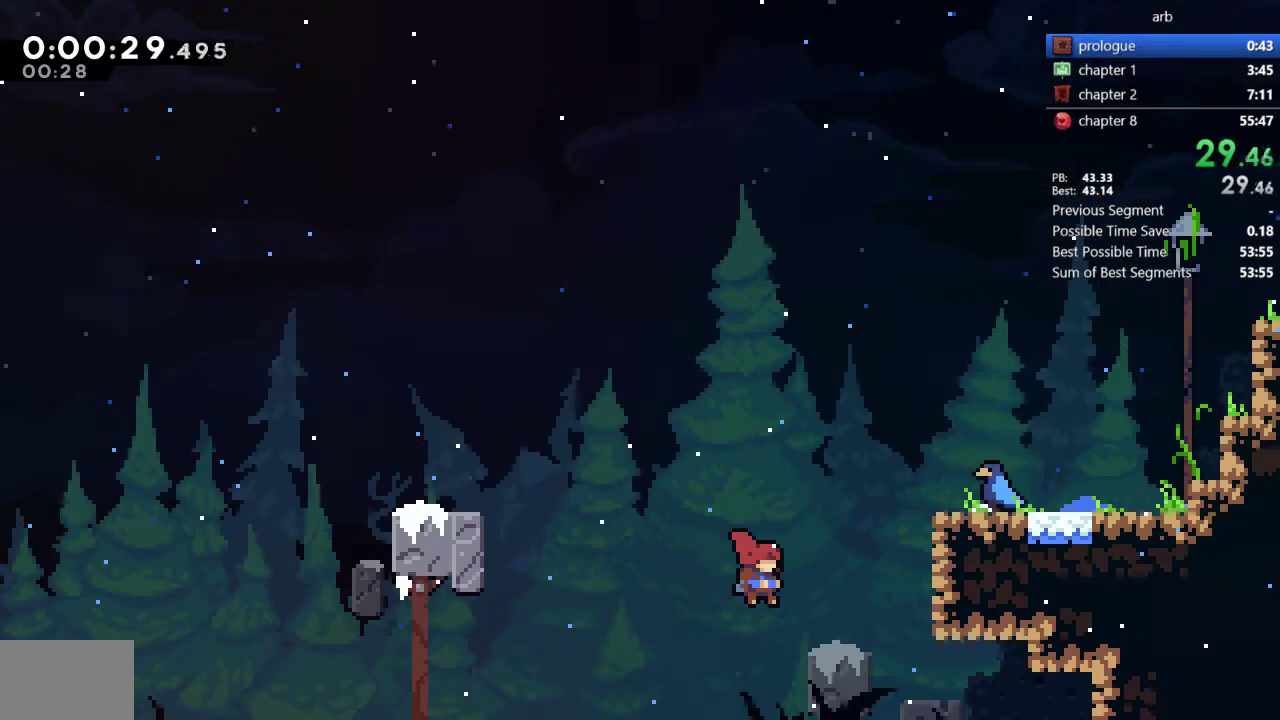
{"buttons": [], "events": []}
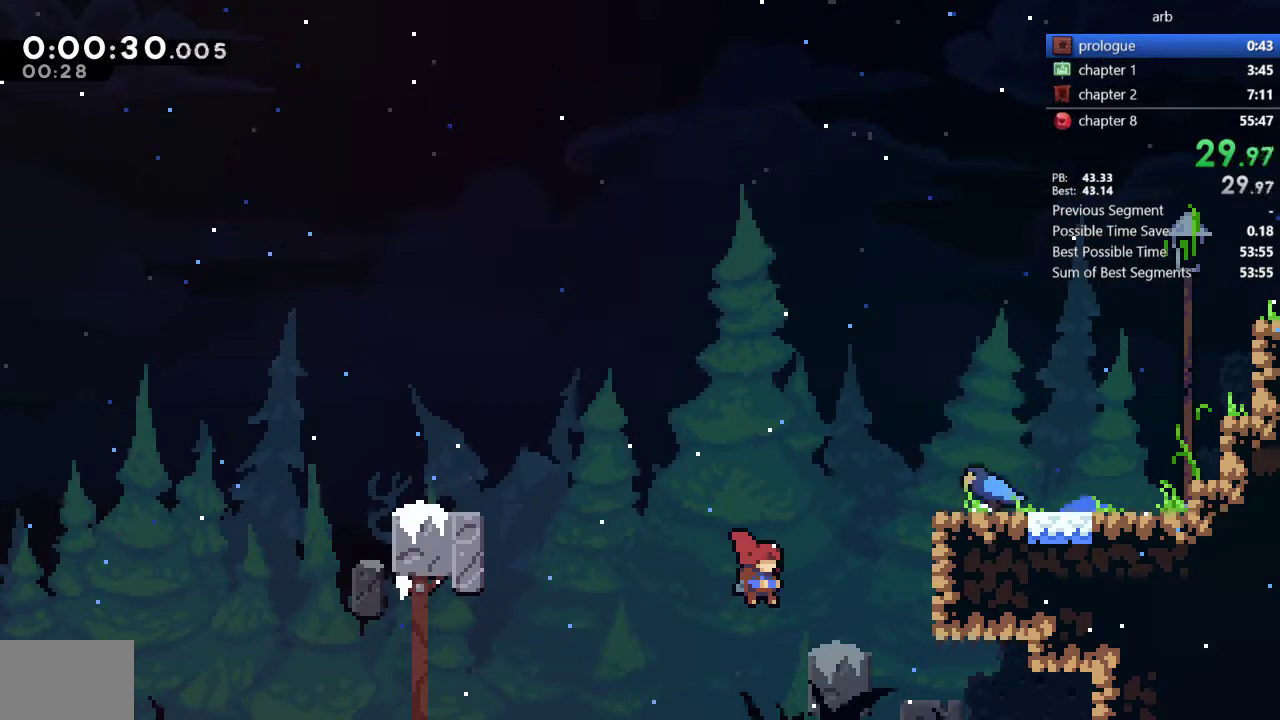
{"buttons": ["DPAD_UP"], "events": [[483, "DPAD_UP", "down"]]}
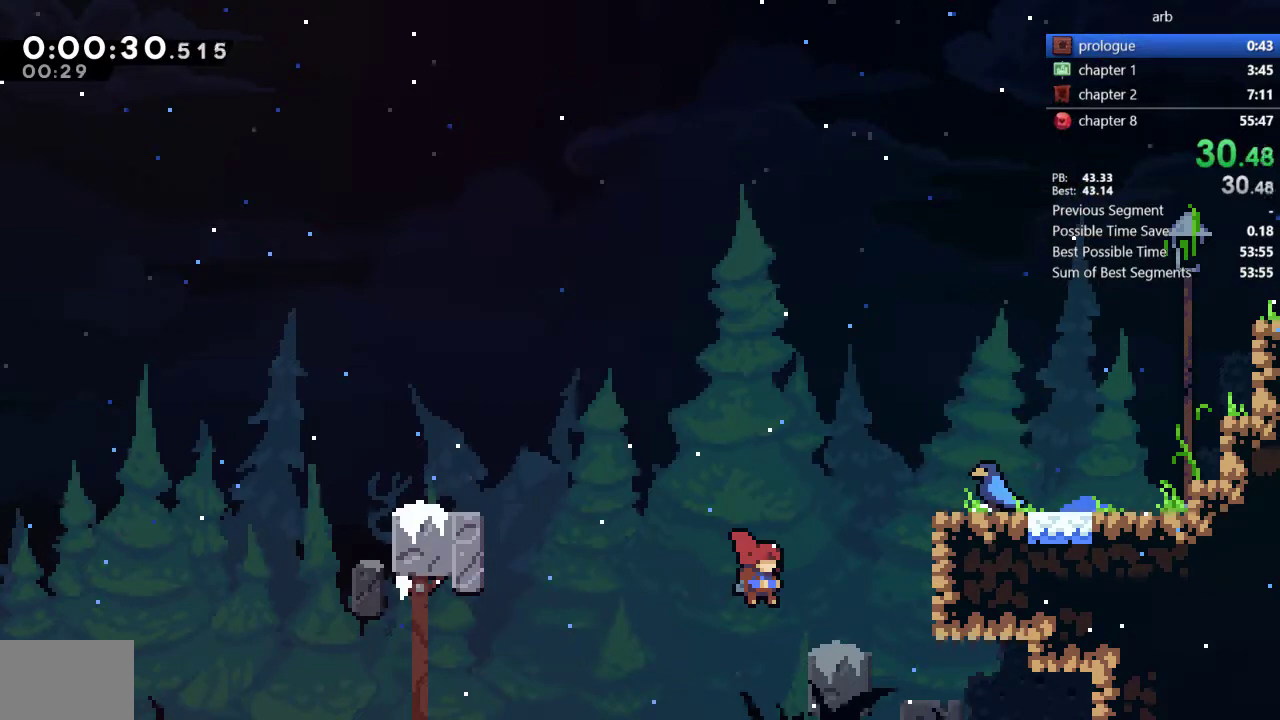
{"buttons": ["SQUARE", "DPAD_UP", "DPAD_RIGHT"], "events": [[17, "DPAD_RIGHT", "down"], [50, "CROSS", "down"], [50, "SQUARE", "down"], [250, "CROSS", "up"]]}
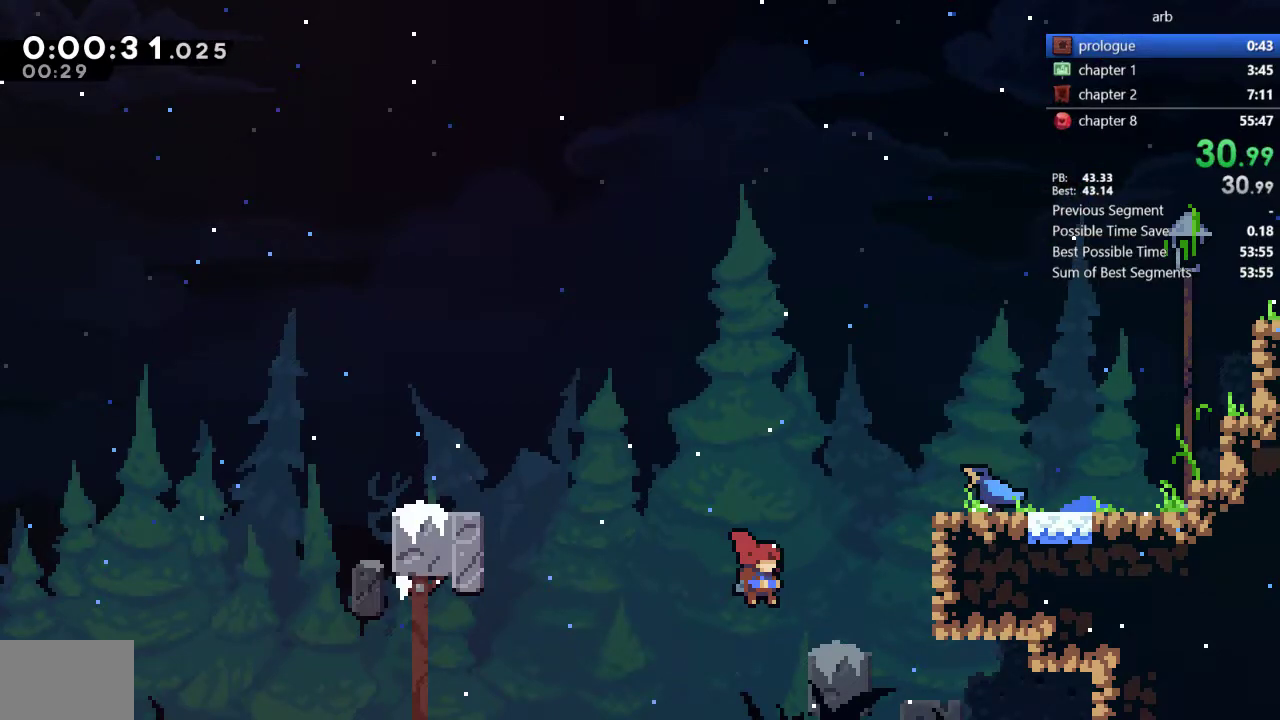
{"buttons": ["SQUARE", "DPAD_UP", "DPAD_RIGHT"], "events": []}
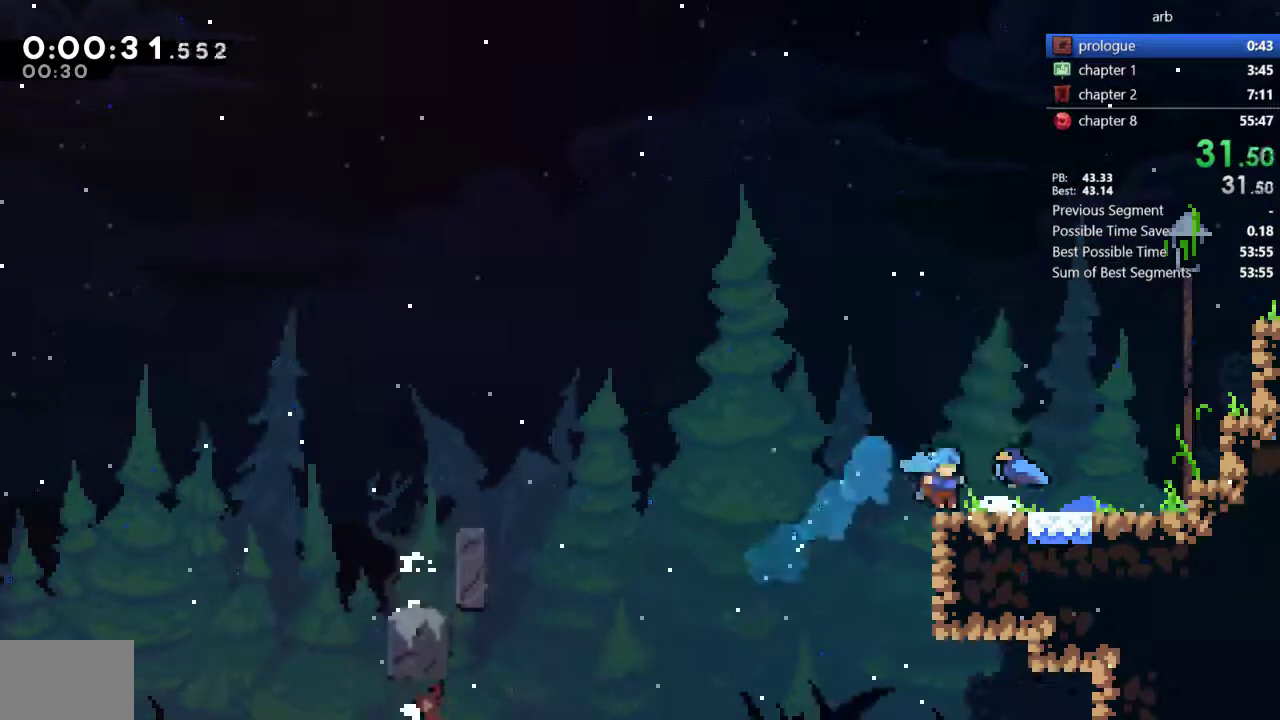
{"buttons": [], "events": [[83, "DPAD_RIGHT", "up"], [117, "DPAD_UP", "up"], [117, "SQUARE", "up"]]}